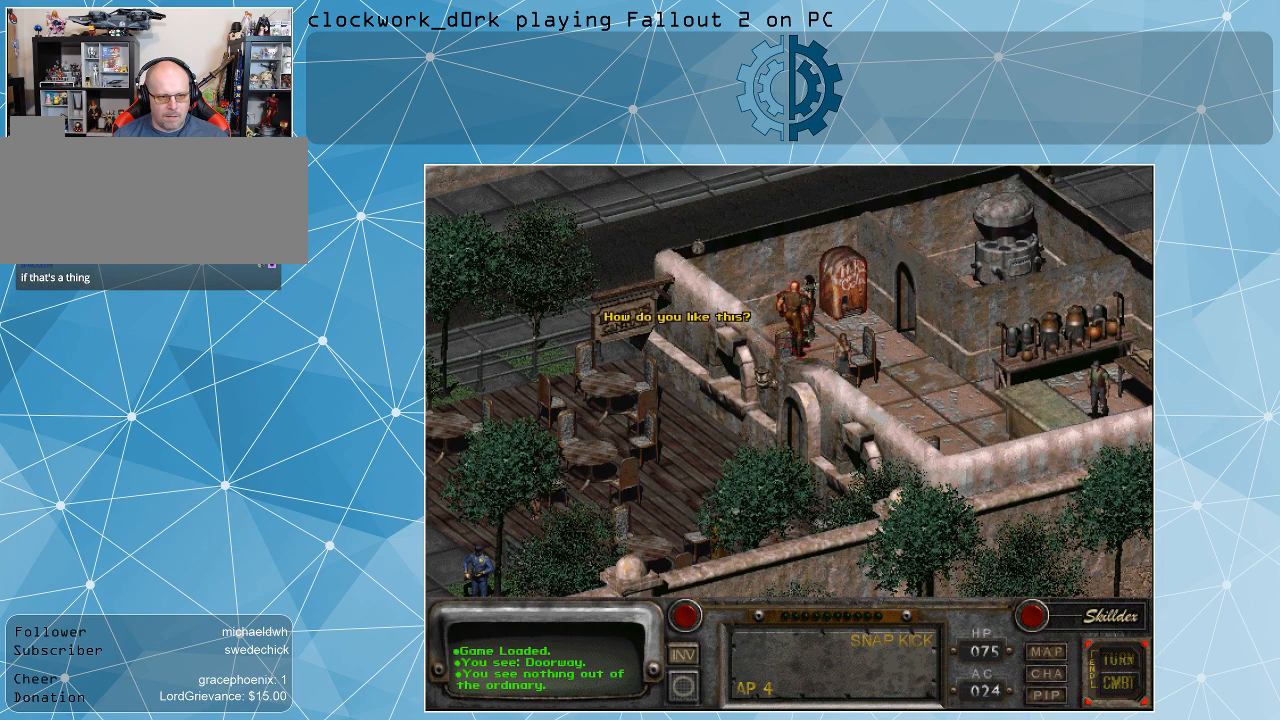
Gameplay with keyboard and mouse; each line is a JSON object with the keys and mouse buttons held at the frame after it. "events" lists presses ("down") and releases ("up") of ".", "/", "0", "1", "2", "3", "4", "5", "6", "7", "8", "9", "a", "alt_l", "alt_r", "b", "backslash", "backspace", "c", "caps_lock", "comma", "ctrl_l", "ctrl_r", "d", "e", "equals", "f", "g", "h", "i", "j", "k", "l", "lbracket", "m", "minus", "n", "o", "p", "q", "quote", "r", "rbracket", "return", "s", "semicolon", "shift_l", "shift_r", "space", "super", "t", "tab", "tilde", "u", "v", "w", "x", "y", "z", "mouse_left" and "mouse_right" between this image and that frame as [ms after this image, input, new state], when the widget could be followed in between. "mouse_left", "mouse_right" = the "left", "right" buttons of the "mouse" list. No other keys are recorded. Not read: mouse_move.
{"keys": [], "mouse": [], "events": []}
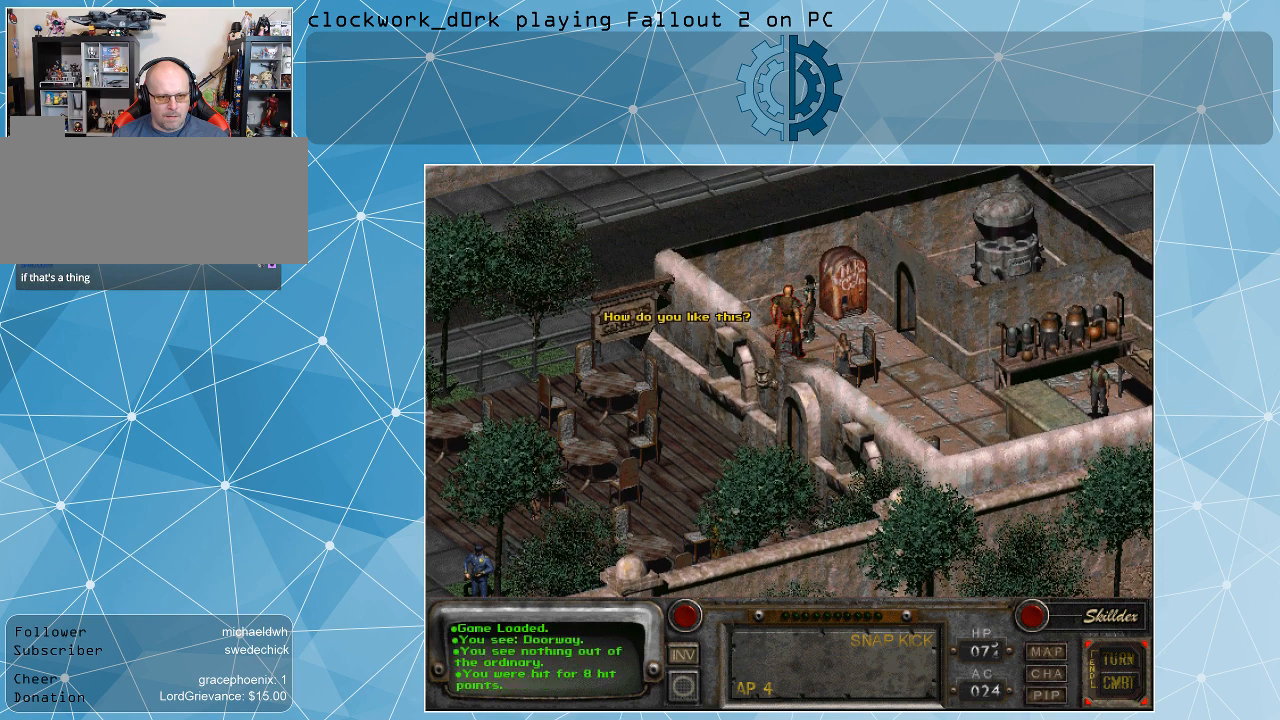
{"keys": [], "mouse": [], "events": []}
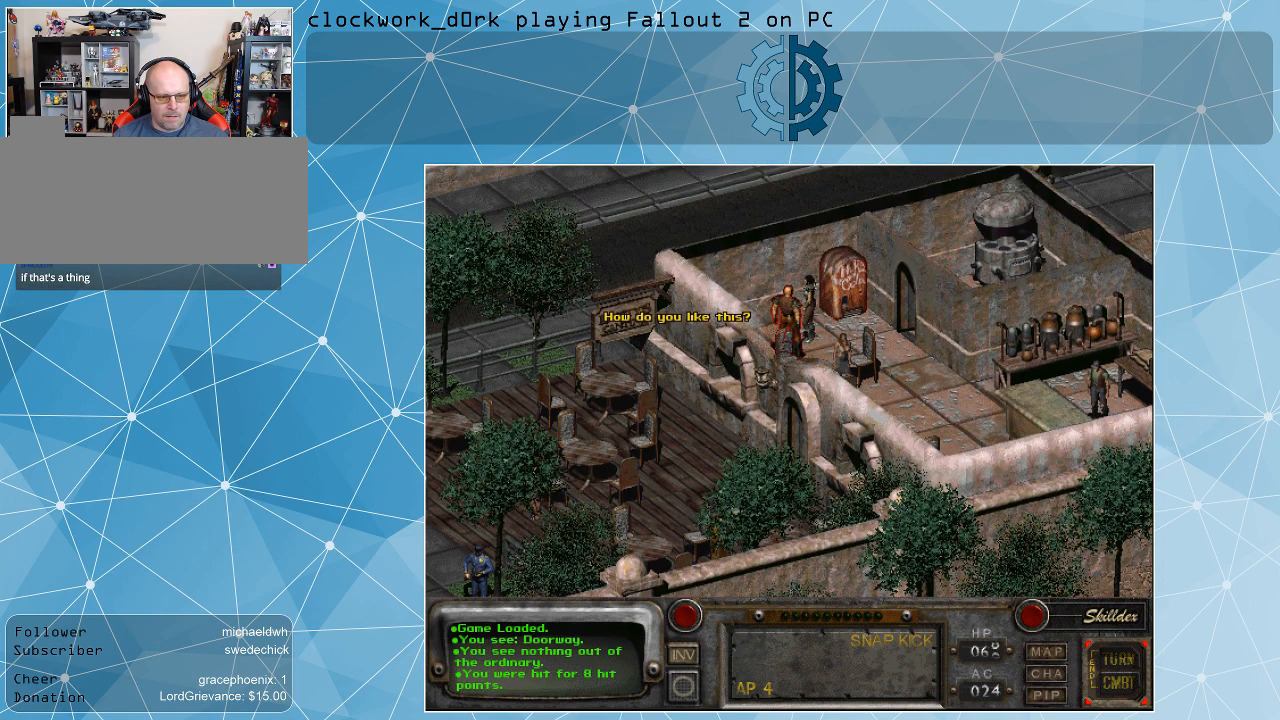
{"keys": [], "mouse": [], "events": []}
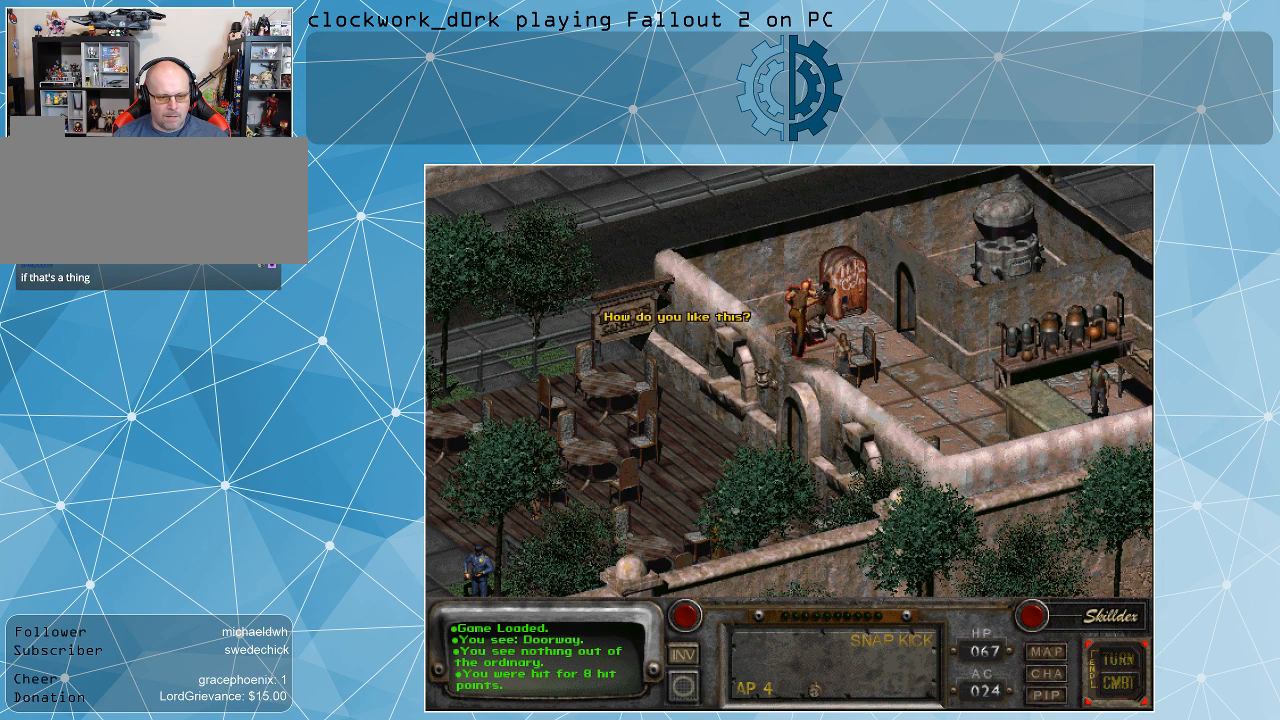
{"keys": [], "mouse": [], "events": []}
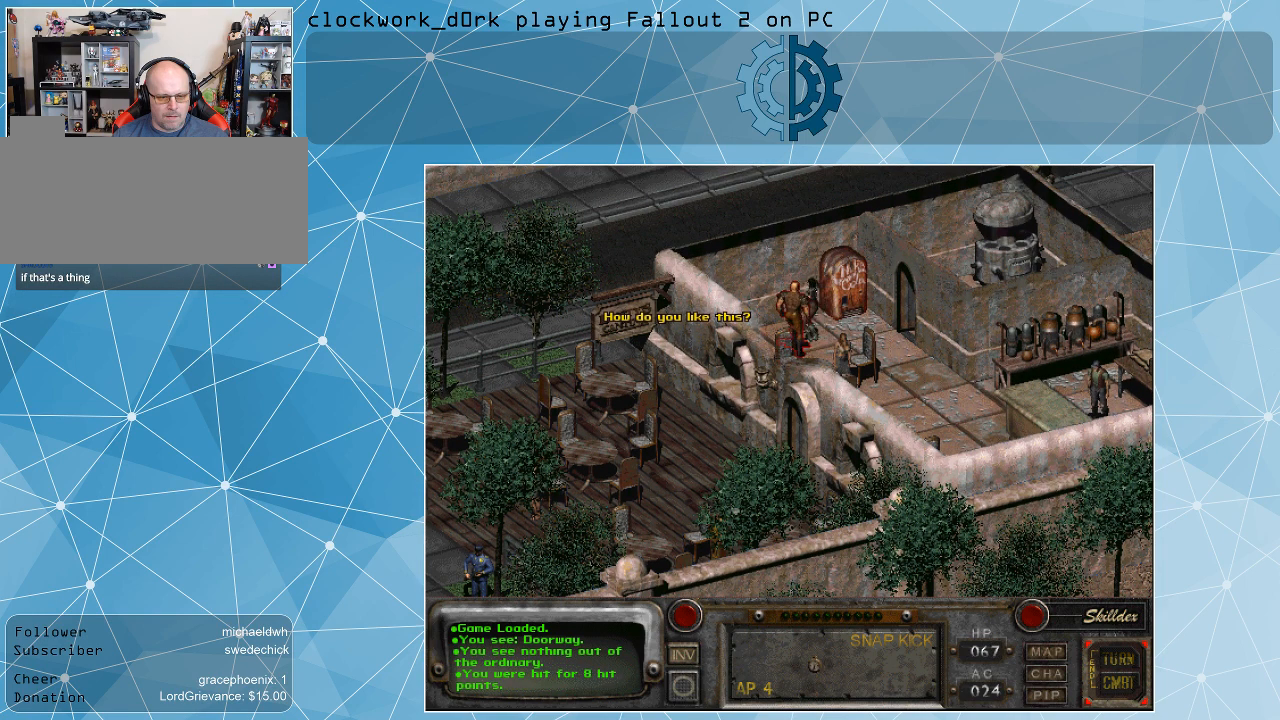
{"keys": [], "mouse": [], "events": [[133, "mouse_left", "down"], [200, "mouse_left", "up"]]}
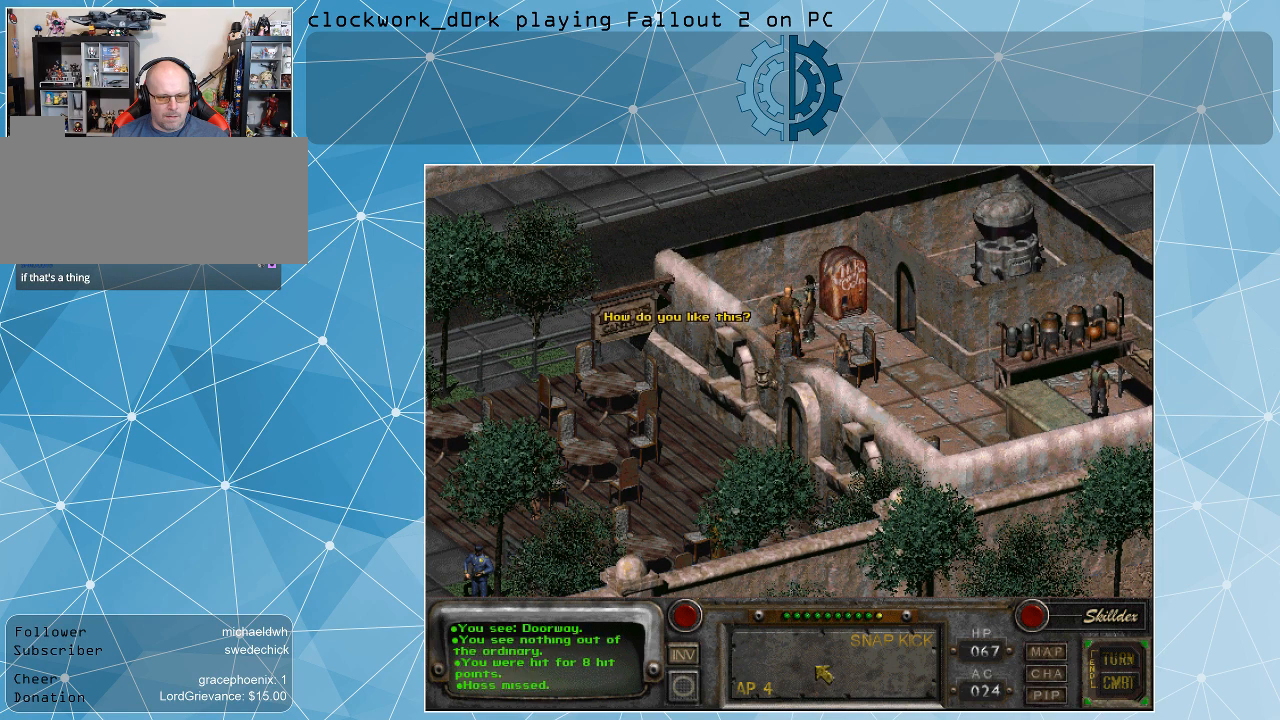
{"keys": [], "mouse": [], "events": [[333, "mouse_left", "down"], [433, "mouse_left", "up"]]}
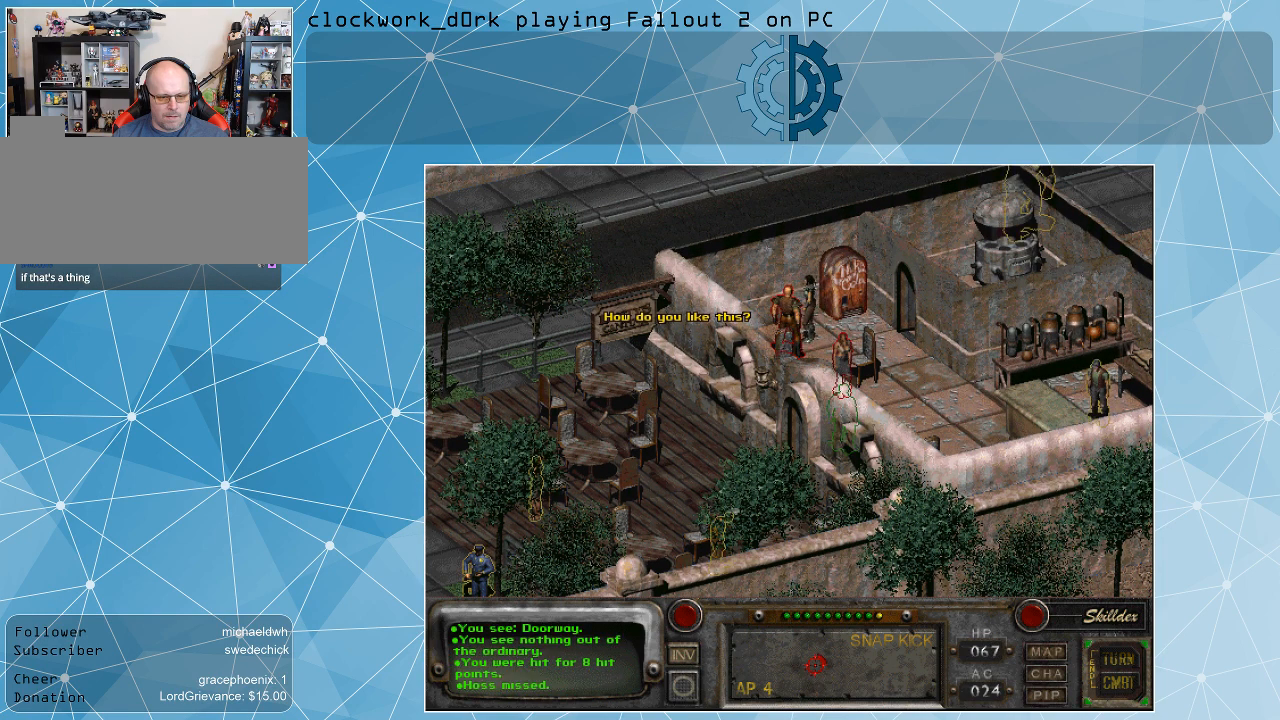
{"keys": [], "mouse": [], "events": []}
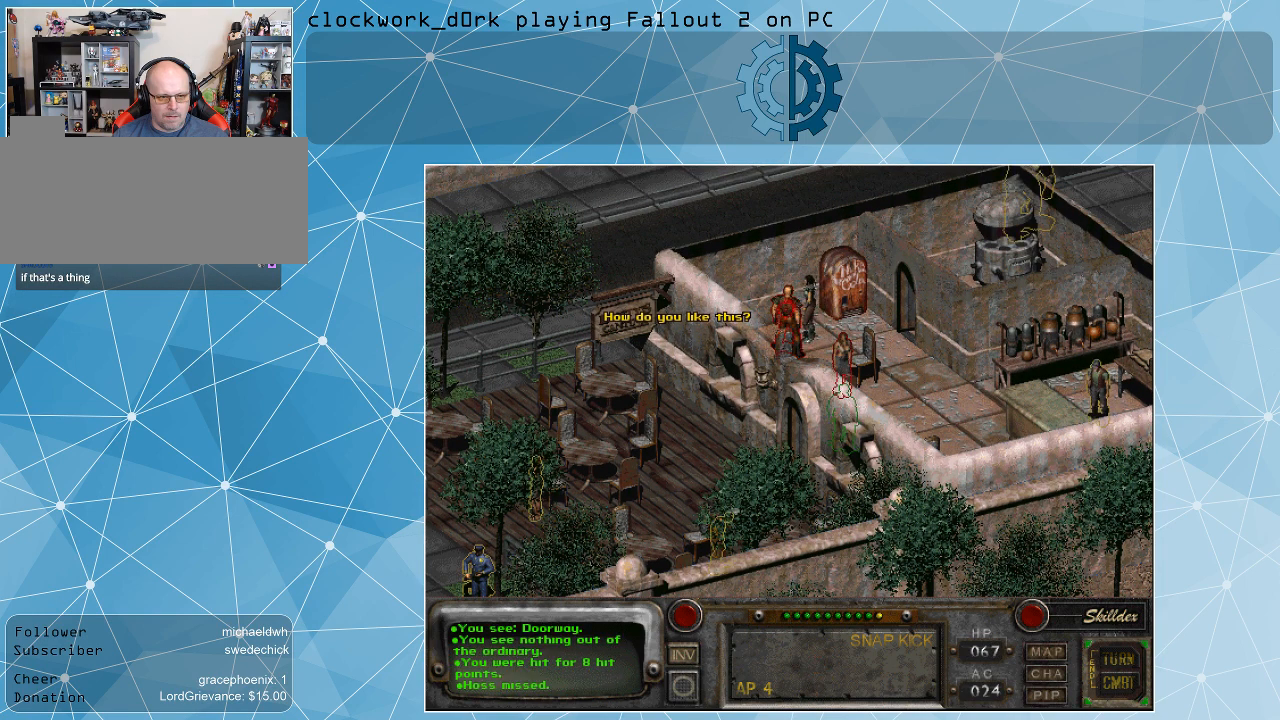
{"keys": [], "mouse": [], "events": [[233, "mouse_left", "down"], [333, "mouse_left", "up"]]}
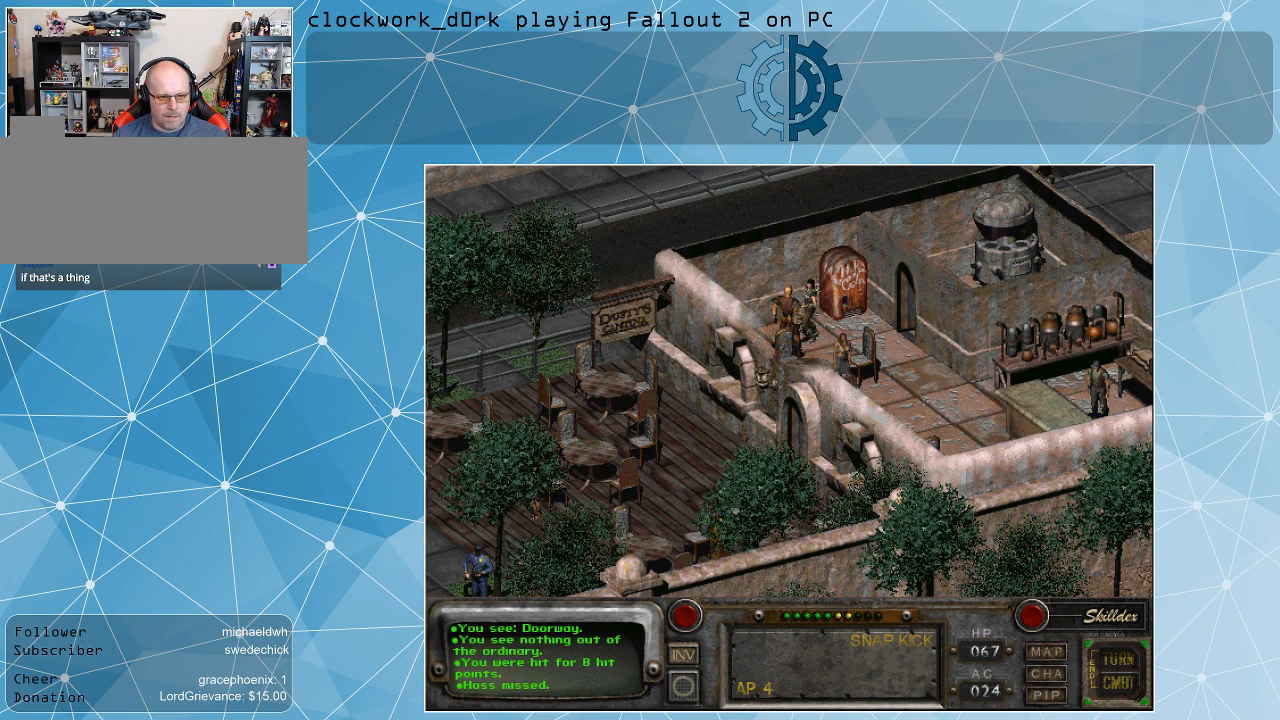
{"keys": [], "mouse": [], "events": []}
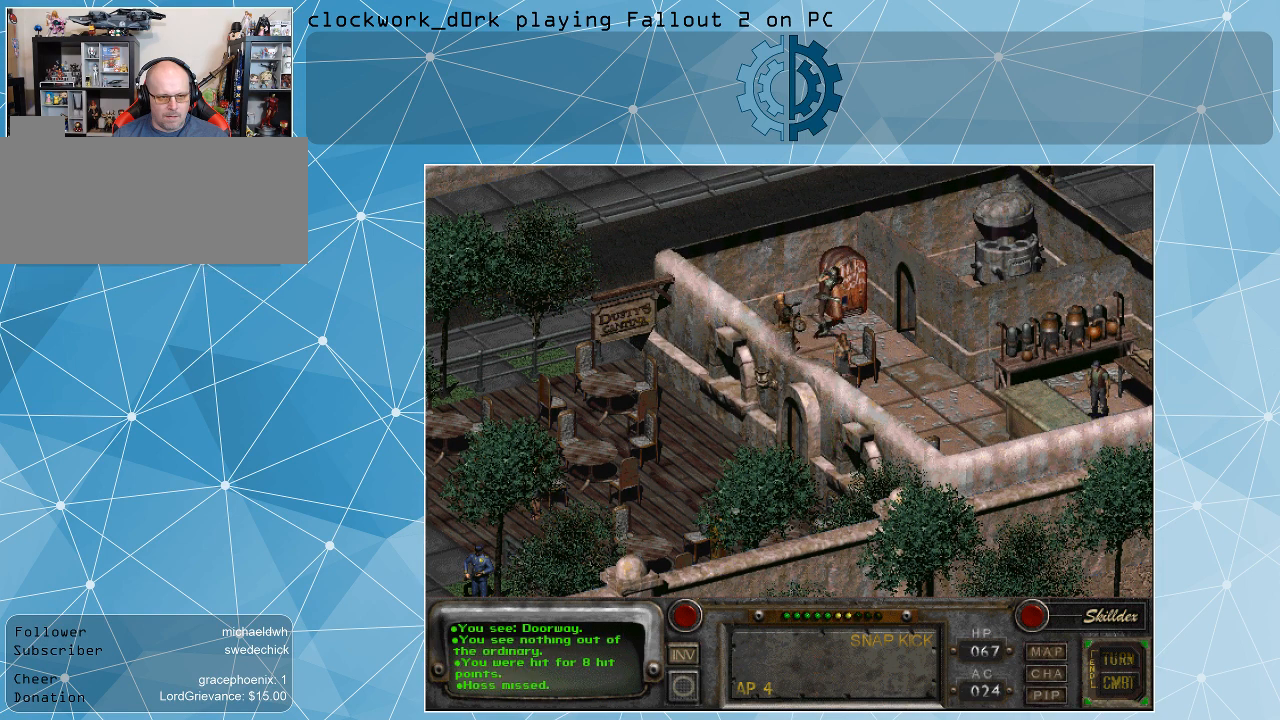
{"keys": [], "mouse": [], "events": []}
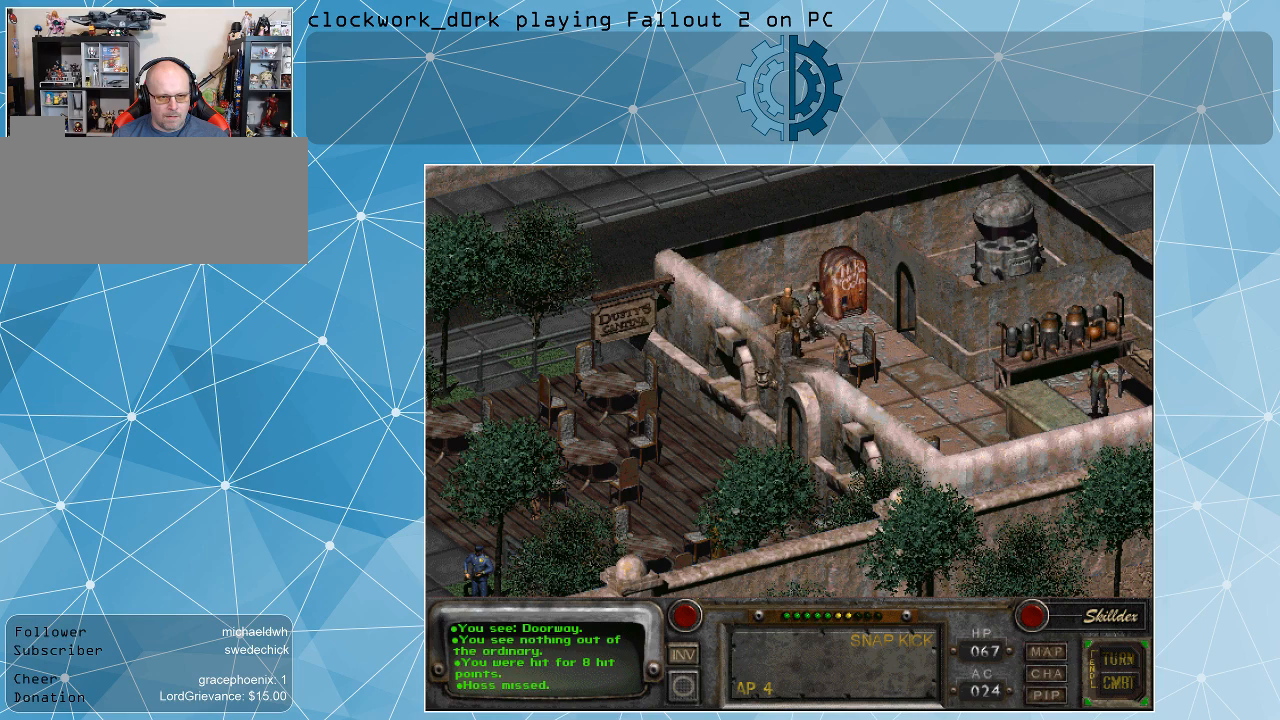
{"keys": [], "mouse": [], "events": [[233, "mouse_left", "down"], [333, "mouse_left", "up"]]}
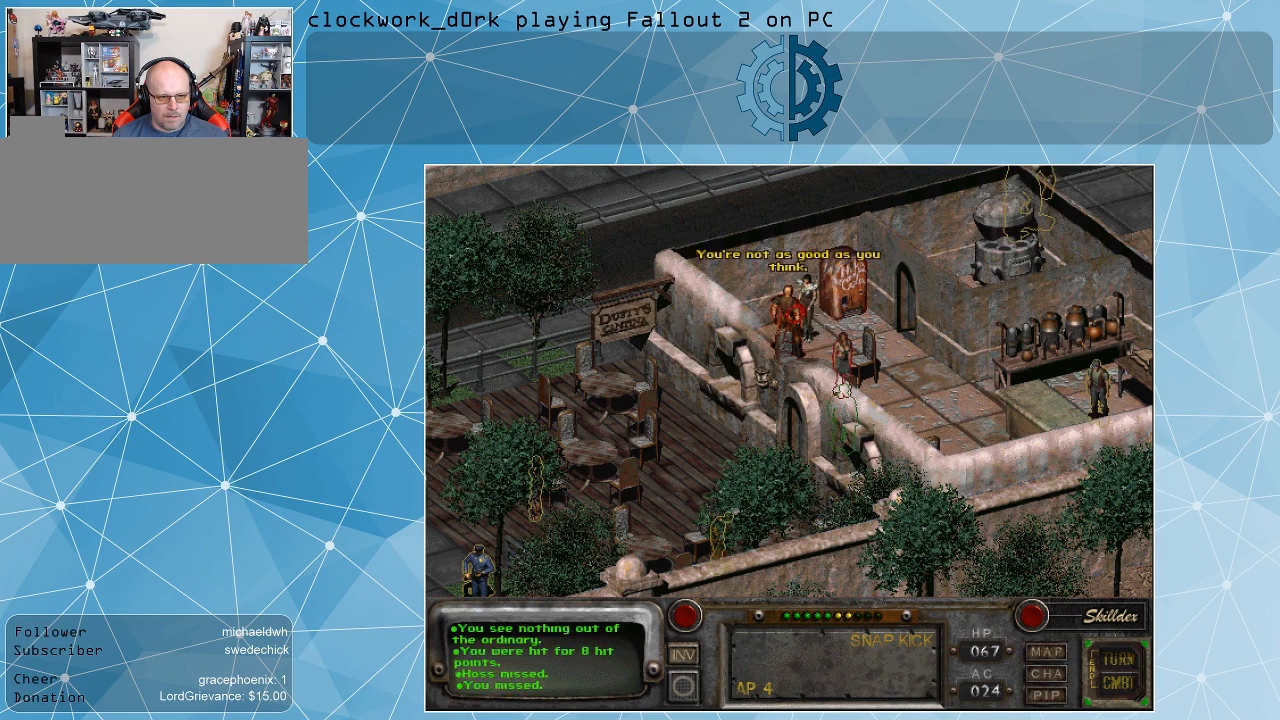
{"keys": [], "mouse": [], "events": [[167, "mouse_left", "down"], [267, "mouse_left", "up"]]}
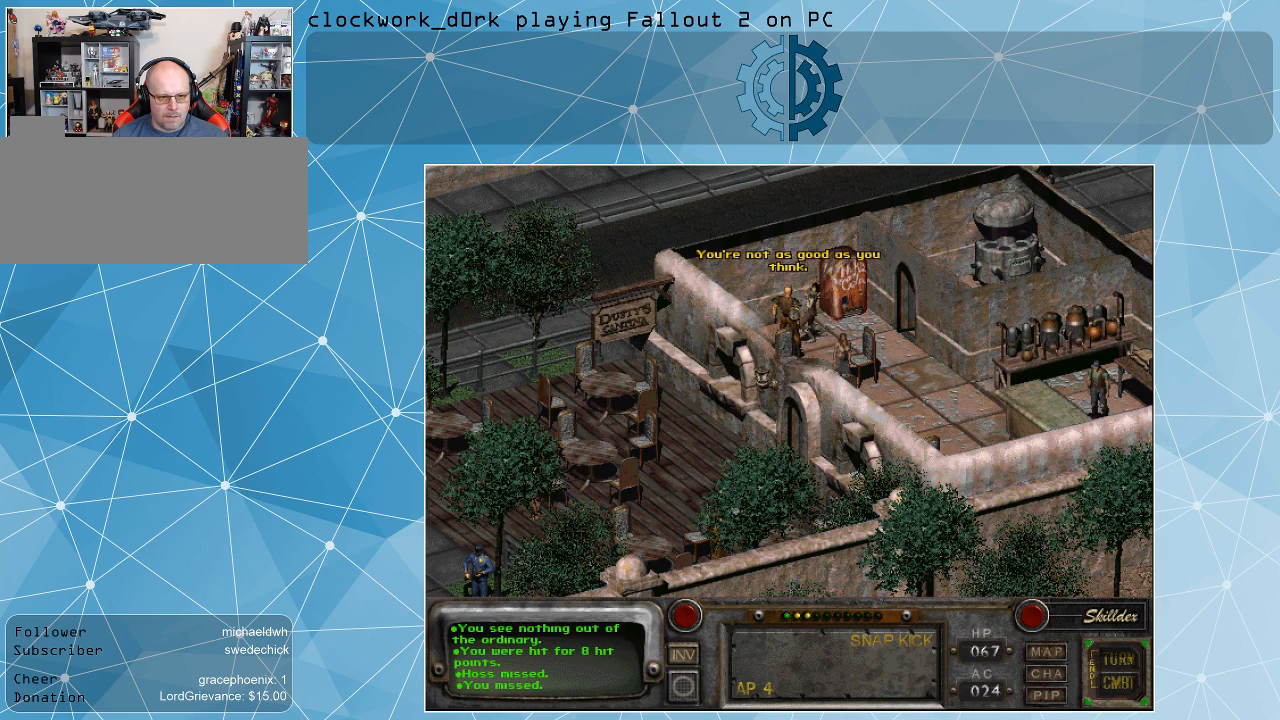
{"keys": [], "mouse": [], "events": []}
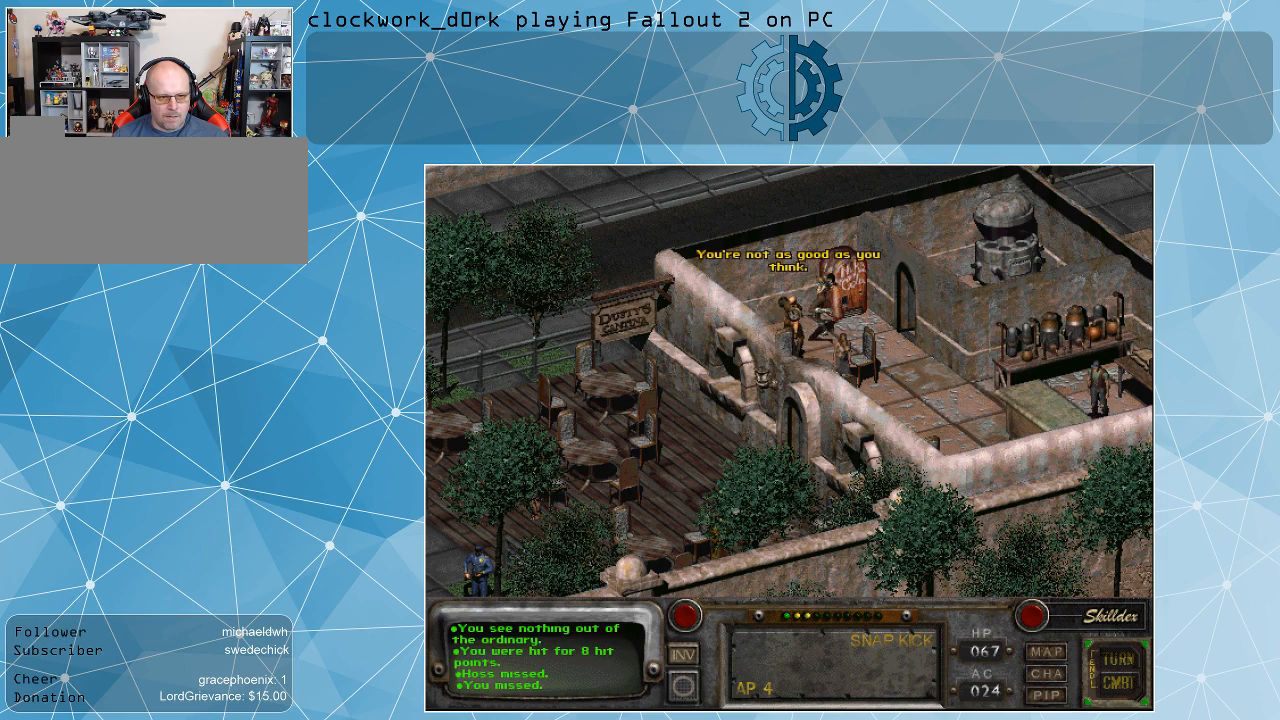
{"keys": [], "mouse": [], "events": []}
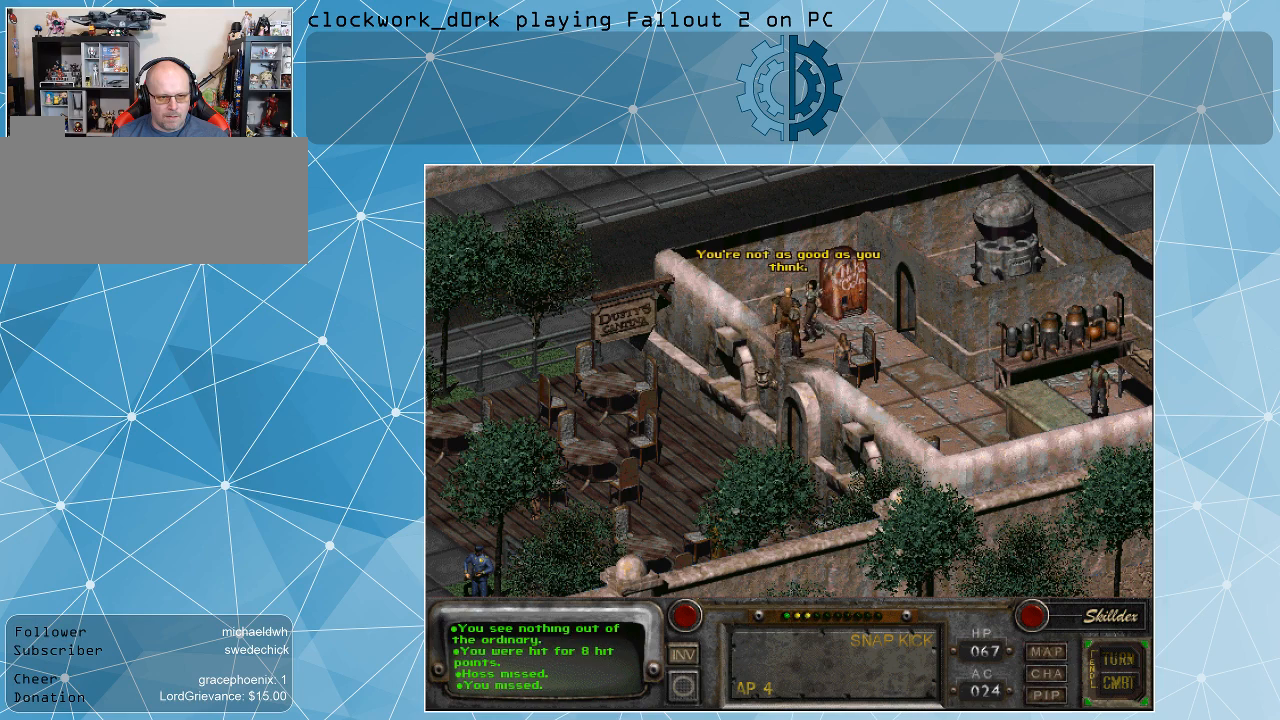
{"keys": [], "mouse": [], "events": []}
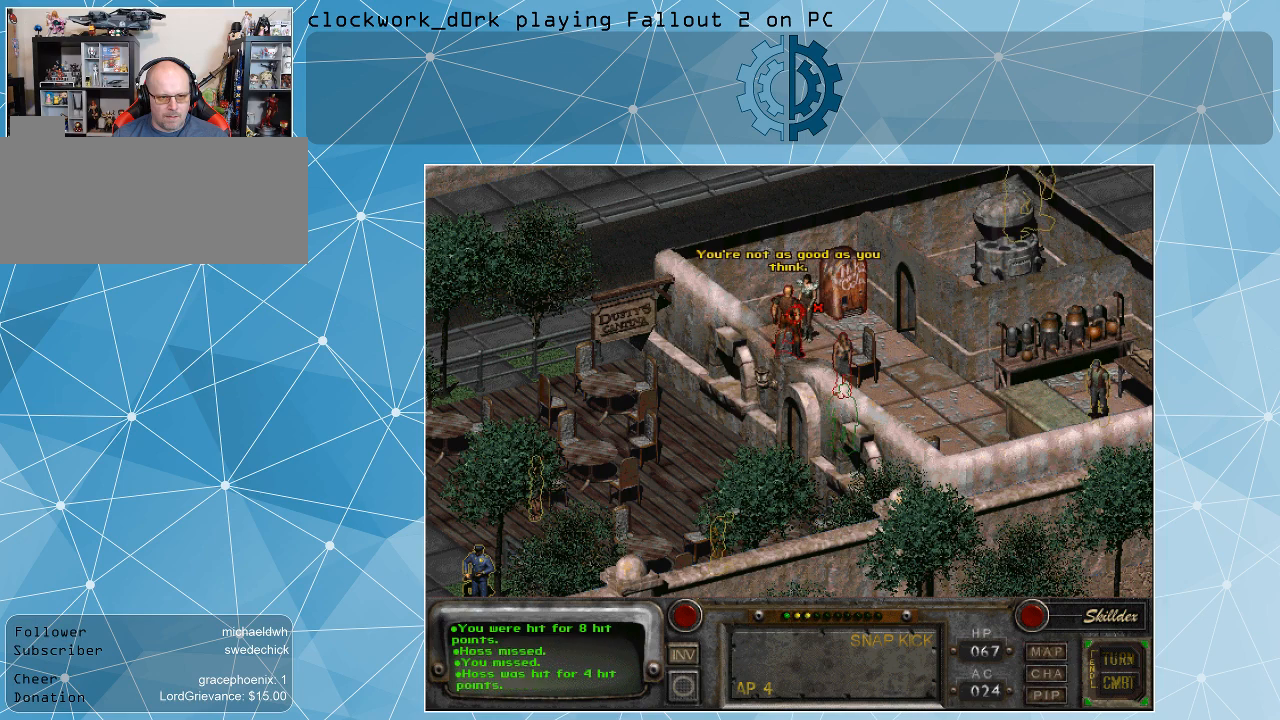
{"keys": [], "mouse": [], "events": []}
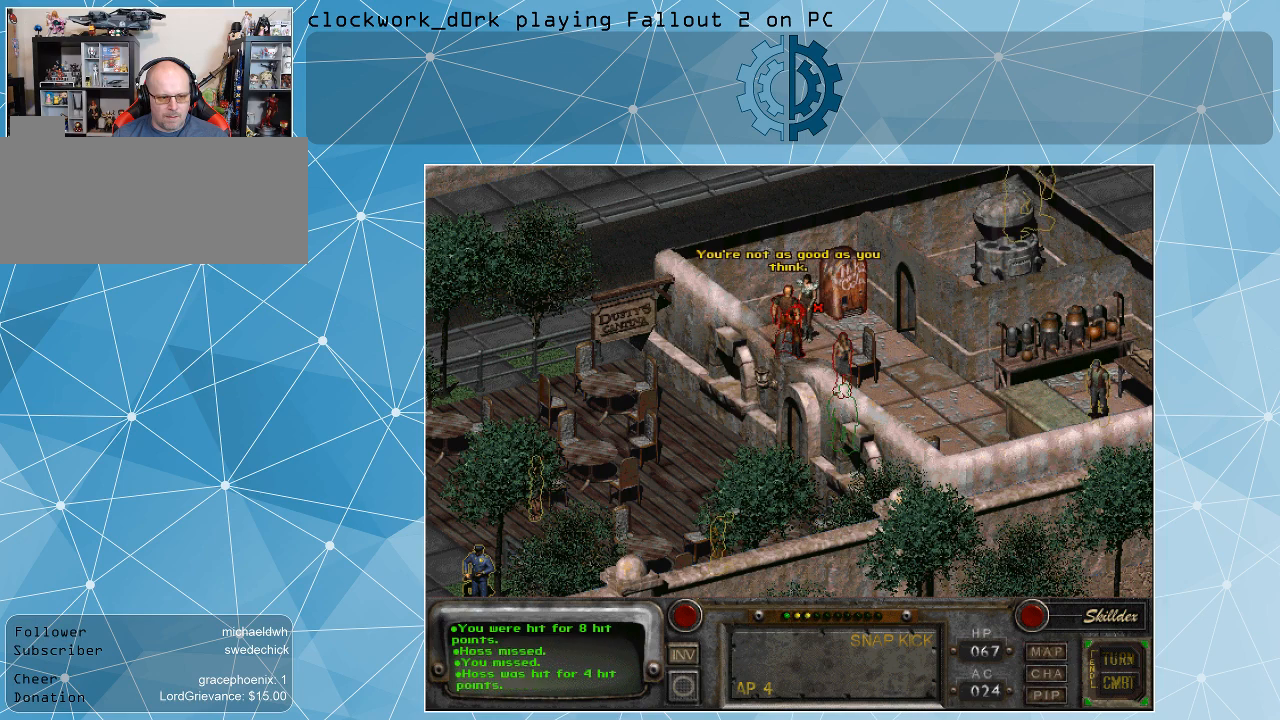
{"keys": [], "mouse": [], "events": []}
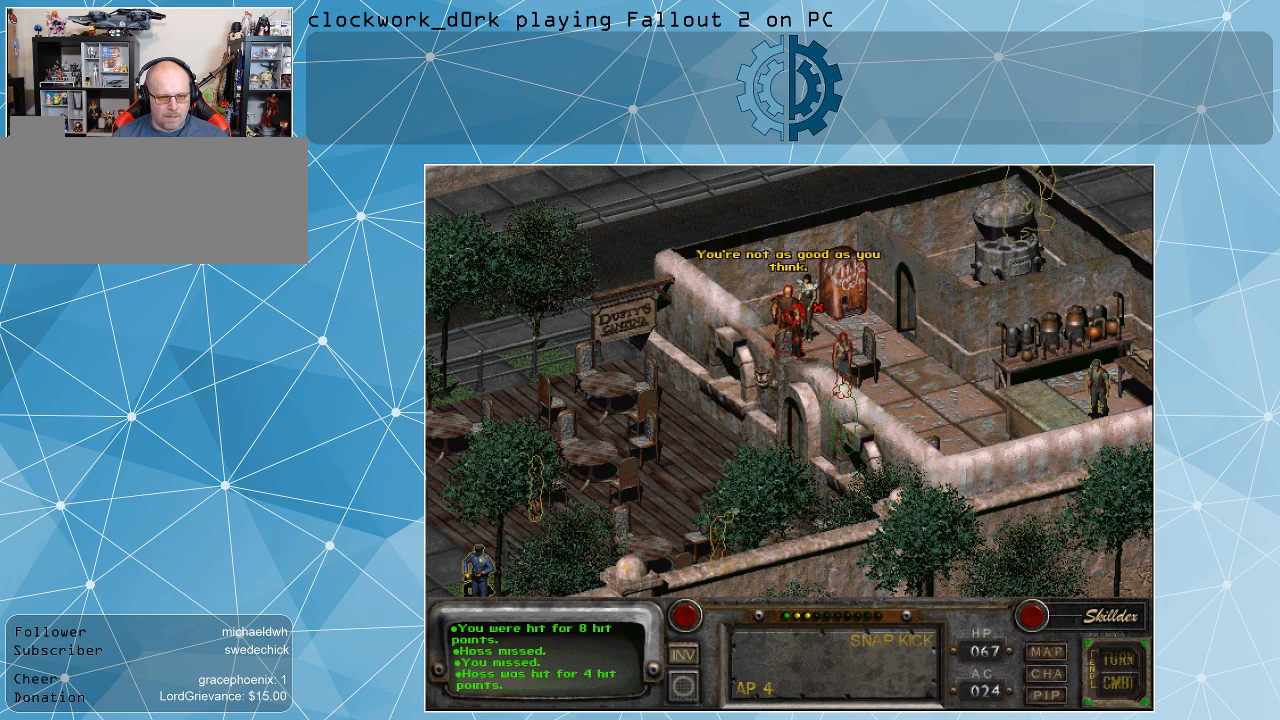
{"keys": [], "mouse": ["right"], "events": [[100, "mouse_right", "down"], [200, "mouse_right", "up"], [467, "mouse_right", "down"]]}
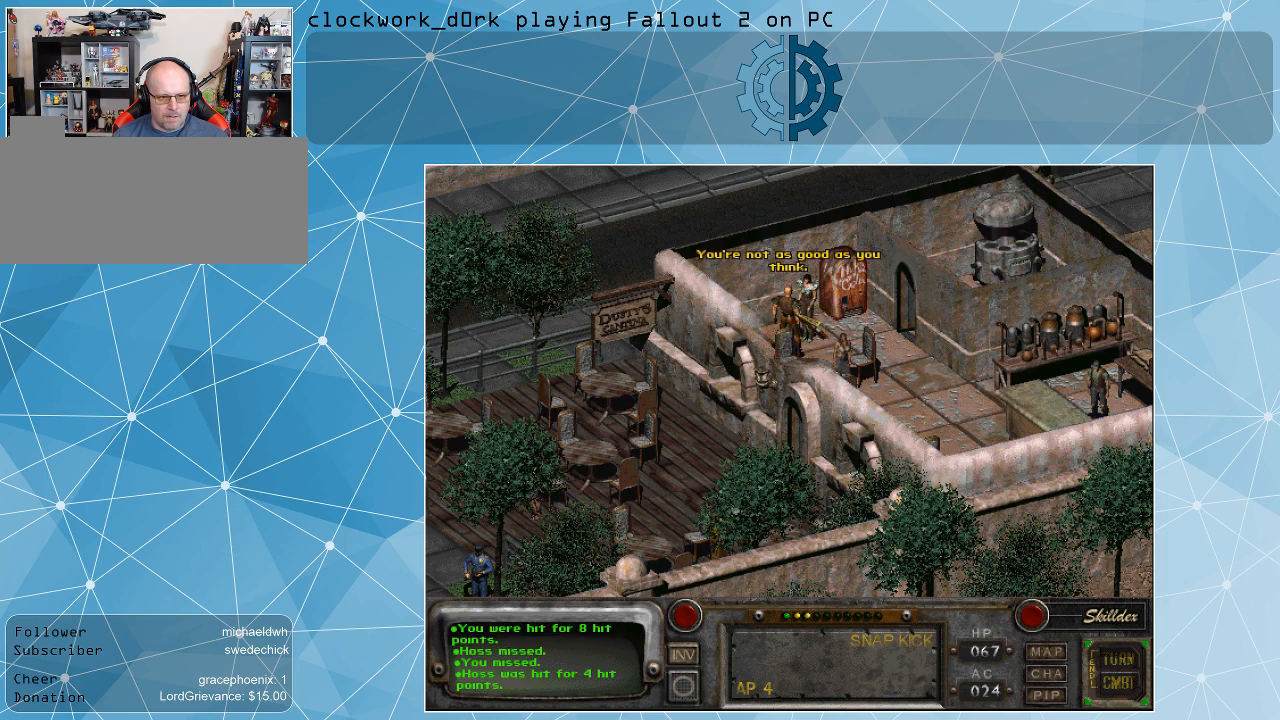
{"keys": [], "mouse": [], "events": [[133, "mouse_right", "up"]]}
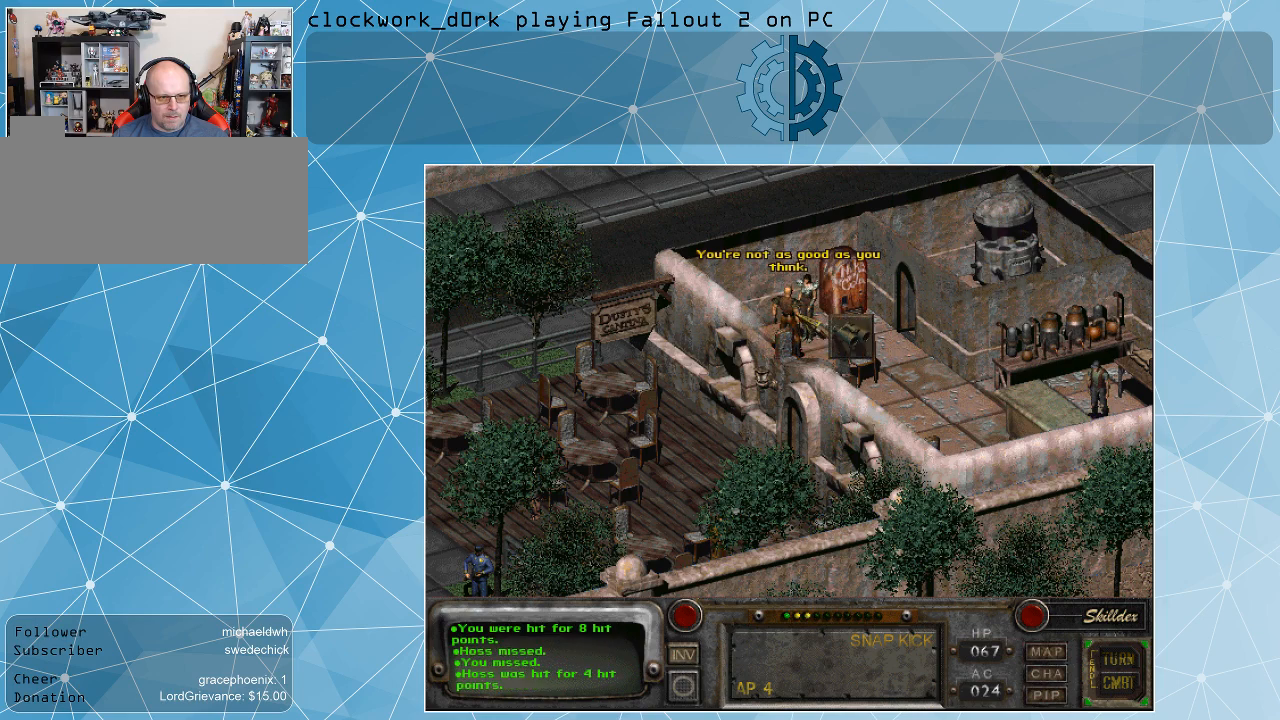
{"keys": [], "mouse": ["left"], "events": [[267, "mouse_left", "down"]]}
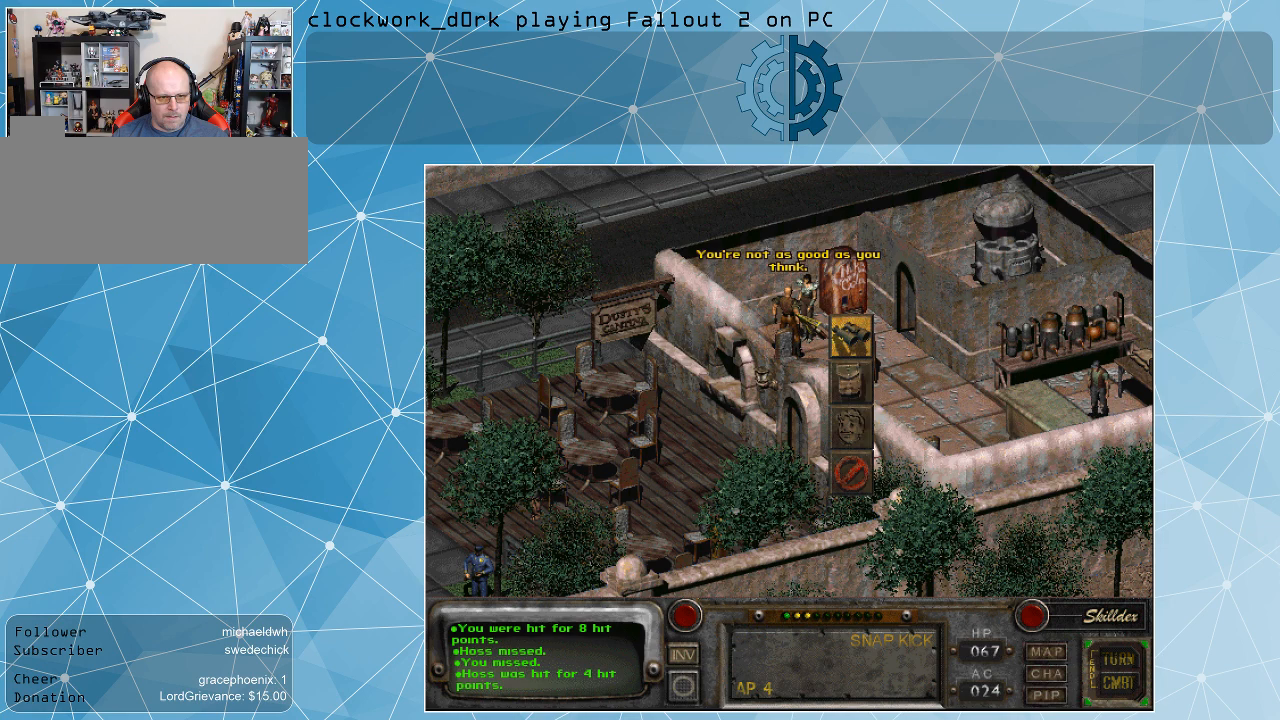
{"keys": [], "mouse": ["left"], "events": []}
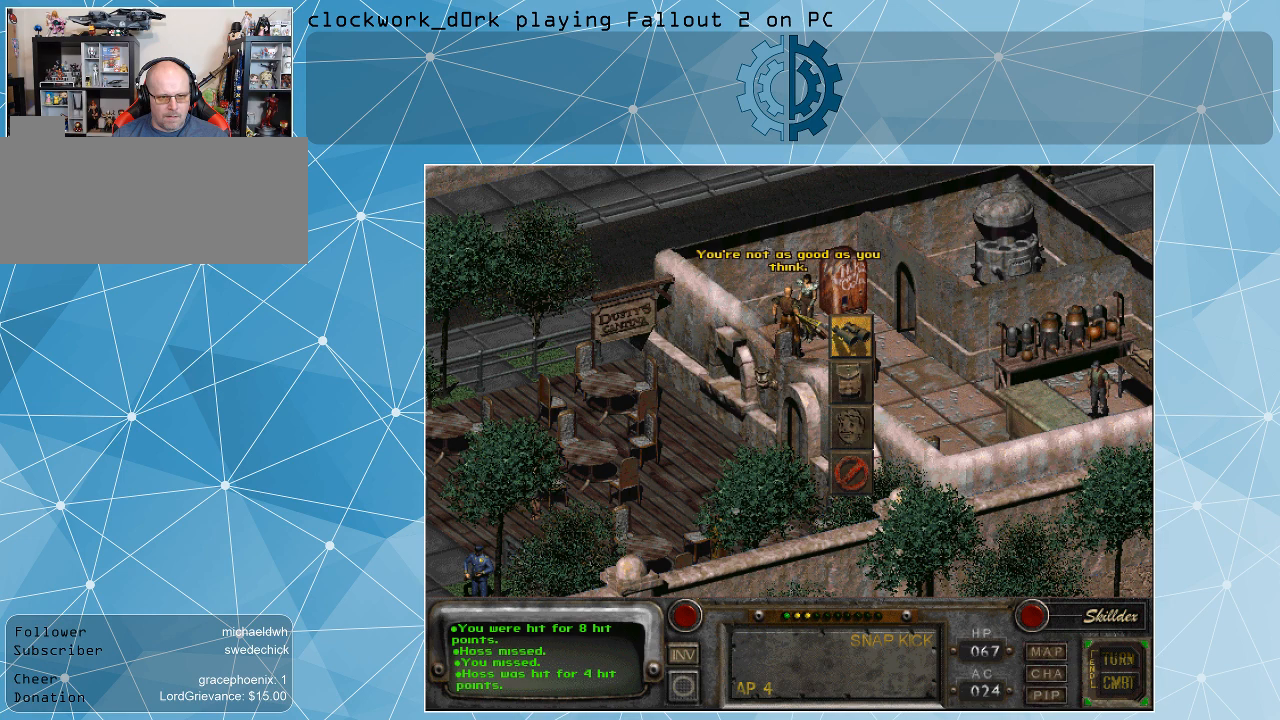
{"keys": [], "mouse": ["left"], "events": []}
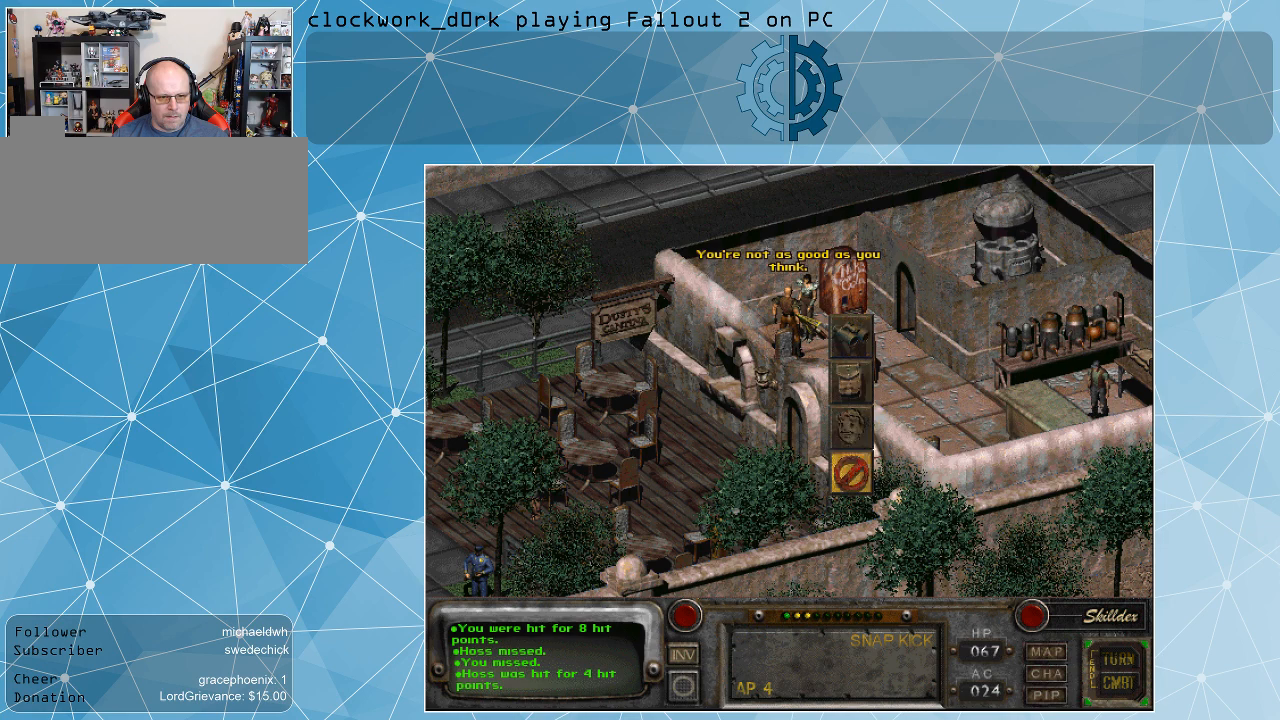
{"keys": [], "mouse": ["left"], "events": []}
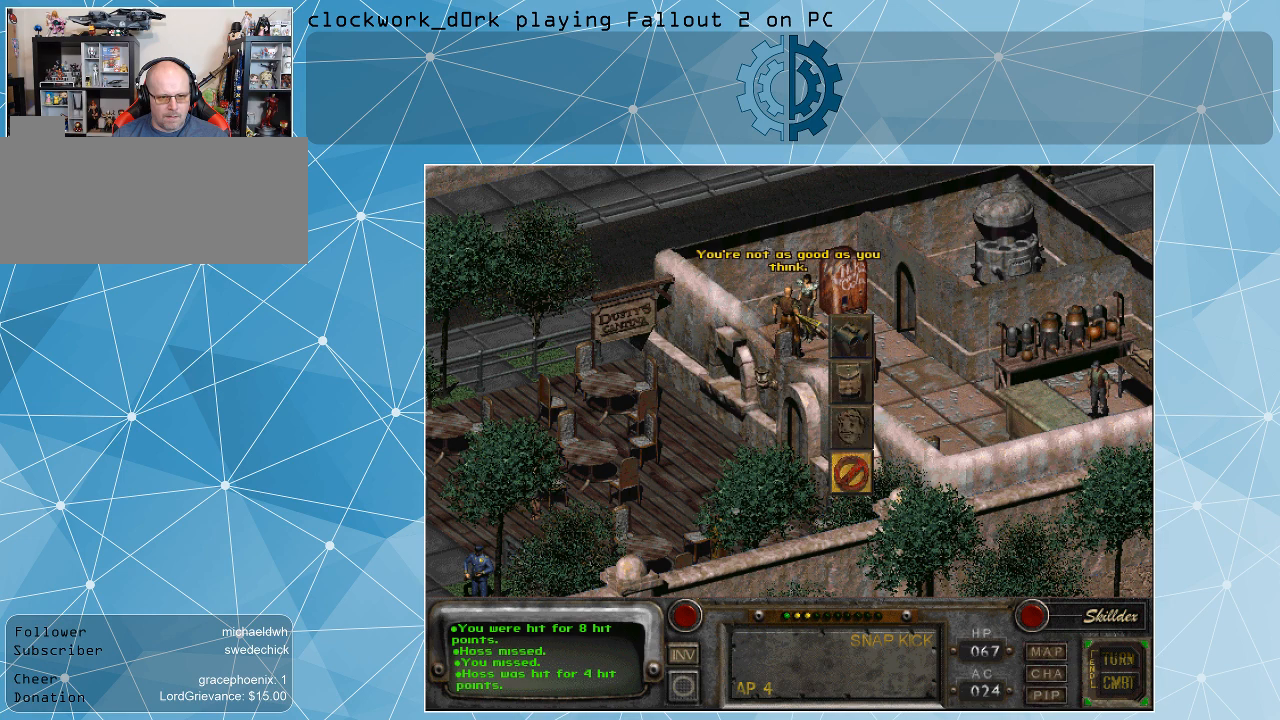
{"keys": [], "mouse": ["left"], "events": []}
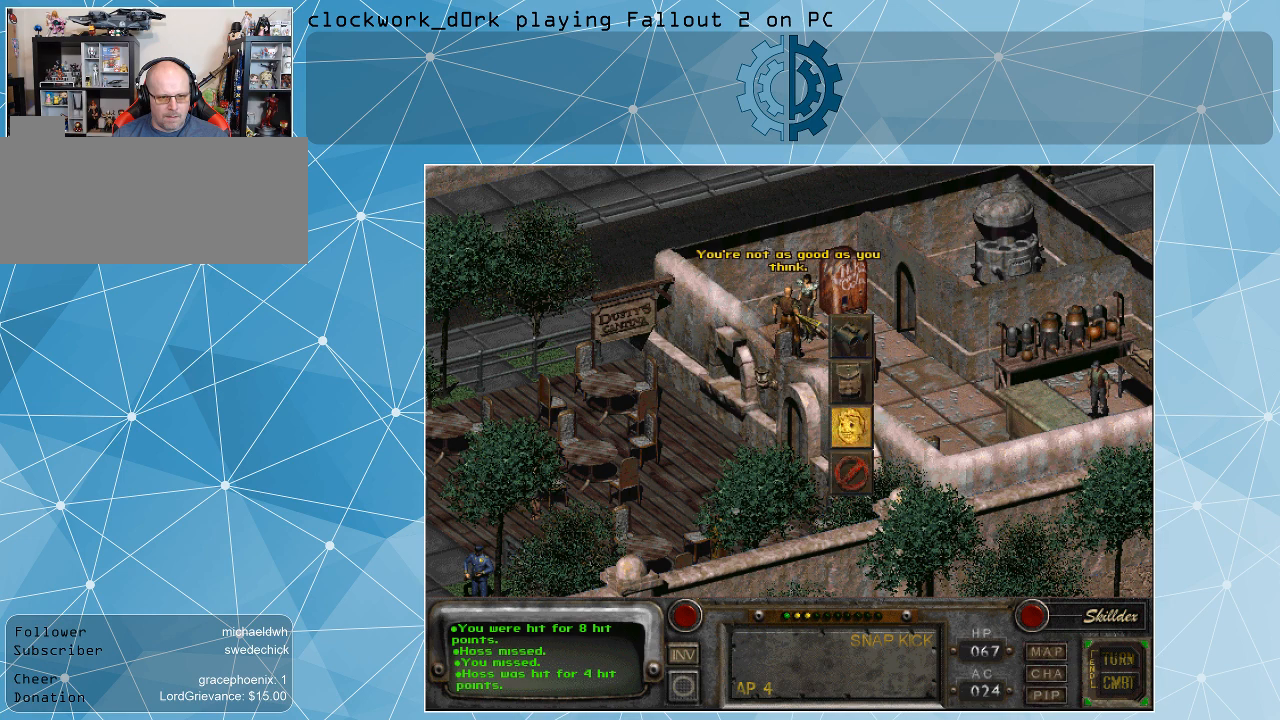
{"keys": [], "mouse": [], "events": [[367, "mouse_left", "up"]]}